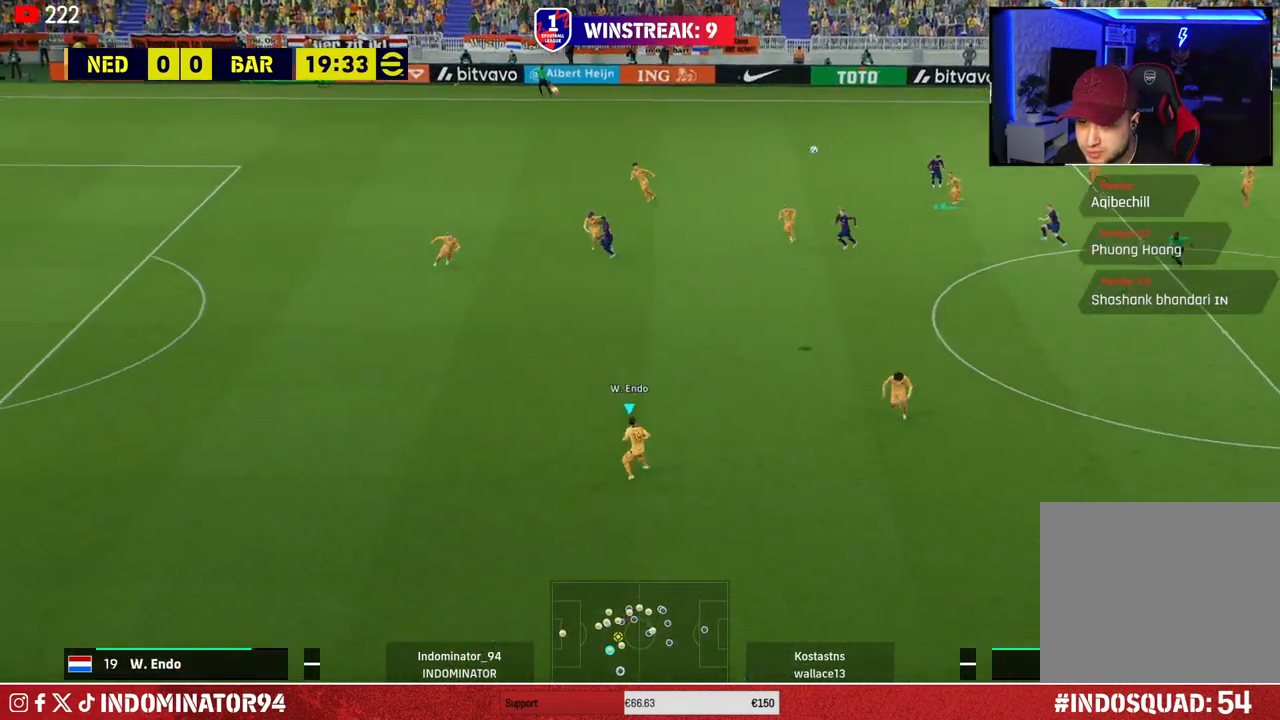
Gameplay with a controller (PlayStation layout); each line is a JSON object with the inputs held at the frame after it. "events" lists button and stick changes between this image and that frame as [ms after this image, input, new state], when the widget could be followed in between.
{"buttons": ["R1"], "left_stick": "down", "right_stick": "center", "events": []}
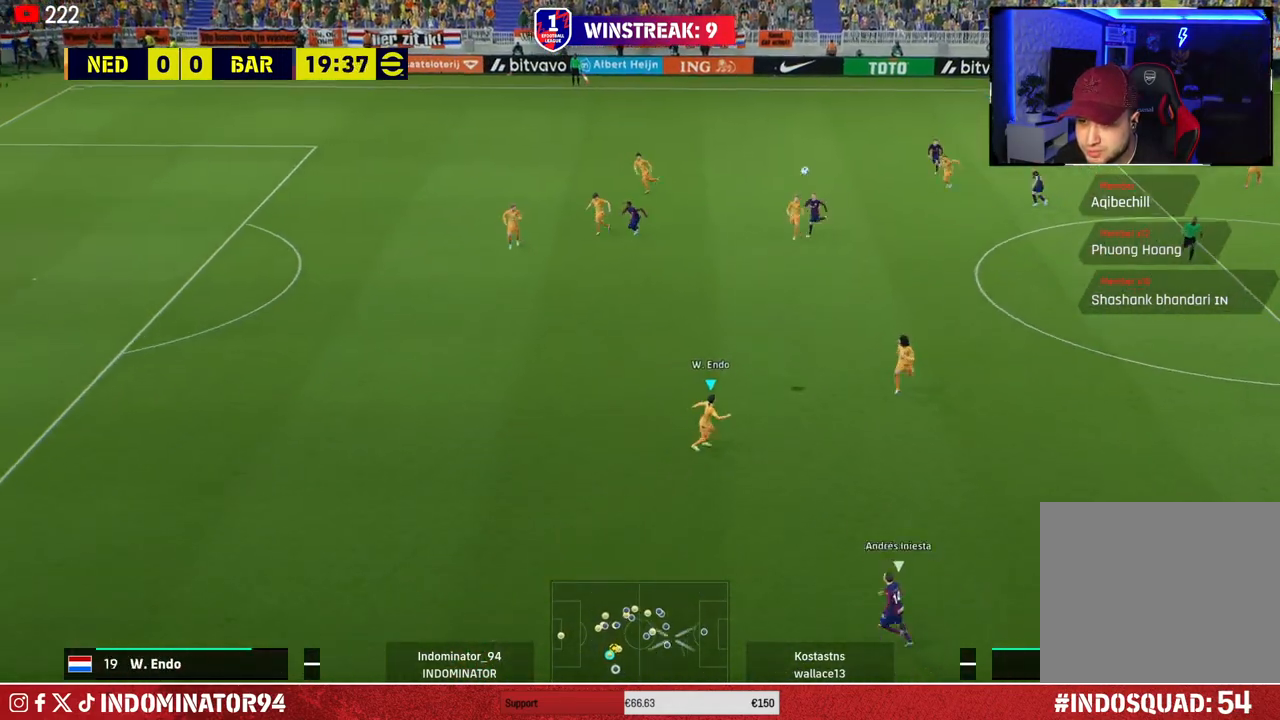
{"buttons": [], "left_stick": "left", "right_stick": "center", "events": [[117, "R1", "up"], [150, "left_stick", "right"], [183, "CROSS", "down"], [233, "left_stick", "up"], [267, "CROSS", "up"], [383, "left_stick", "up-left"], [483, "left_stick", "left"]]}
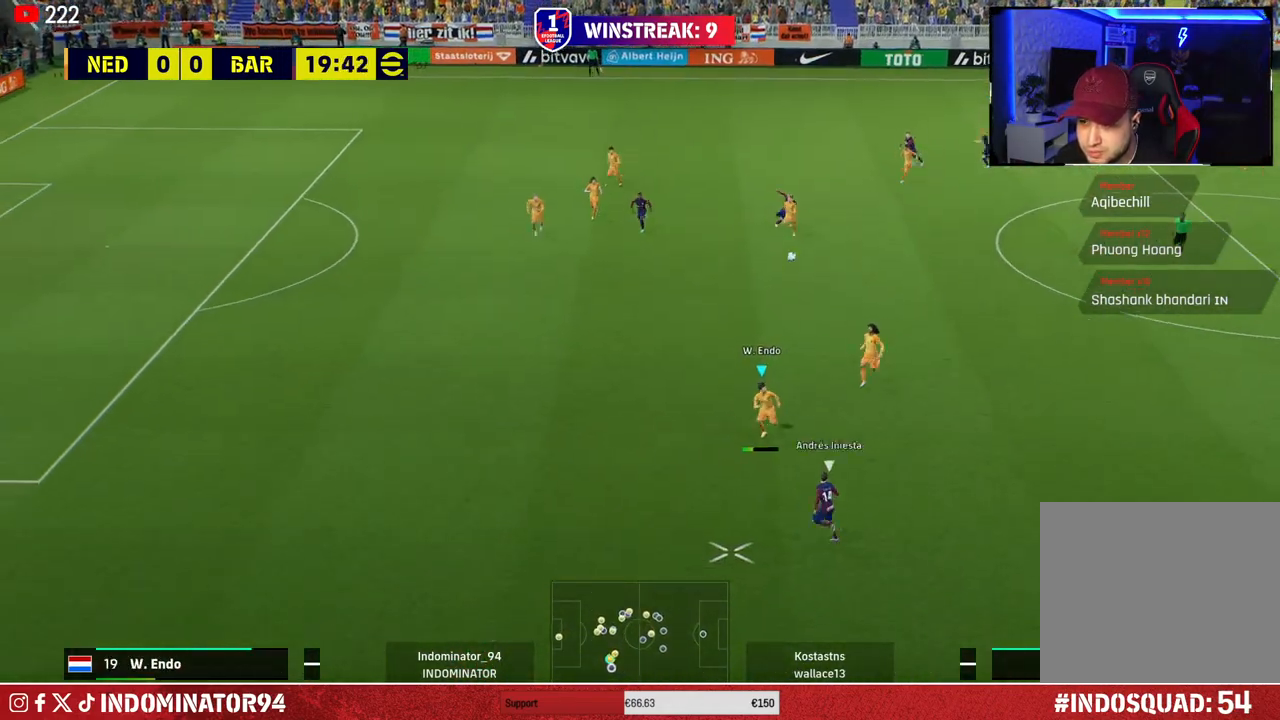
{"buttons": ["R1", "R2"], "left_stick": "down-left", "right_stick": "center", "events": [[17, "R2", "down"], [33, "R1", "down"], [67, "left_stick", "down-left"]]}
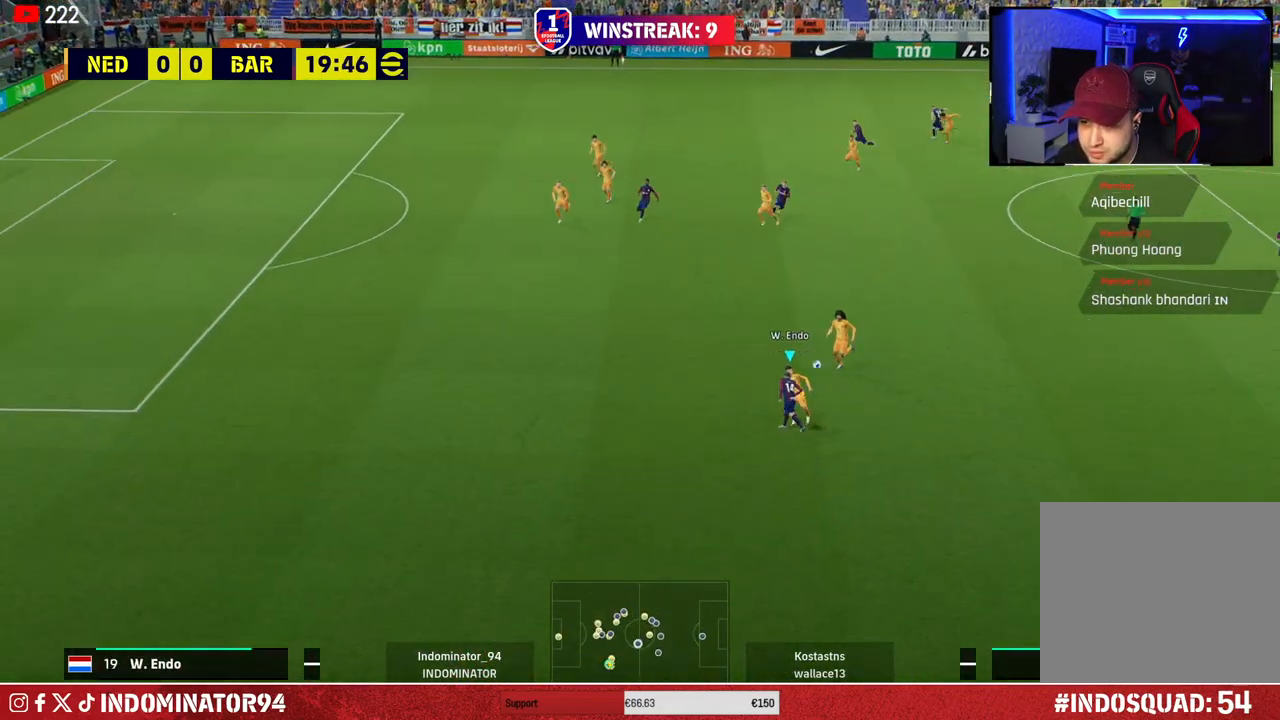
{"buttons": ["R1"], "left_stick": "up-right", "right_stick": "center", "events": [[200, "L1", "down"], [217, "R2", "up"], [317, "L1", "up"], [317, "left_stick", "down-right"], [400, "left_stick", "up-right"]]}
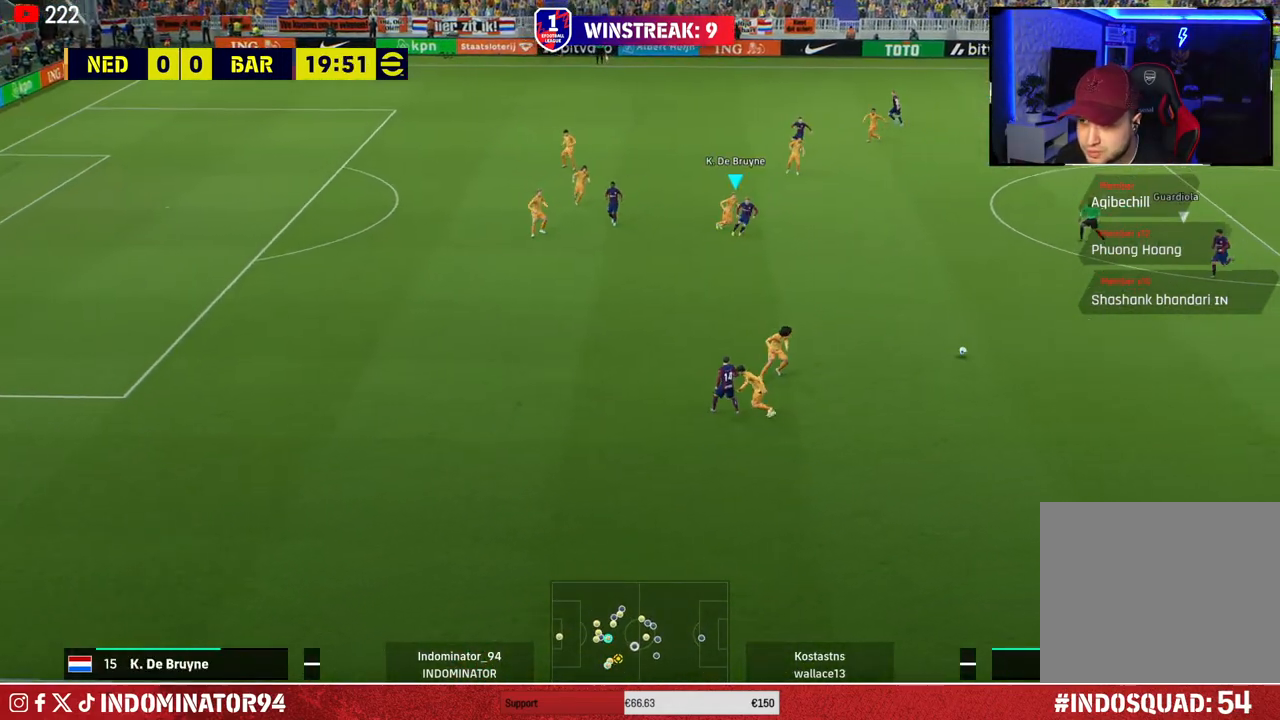
{"buttons": ["R1"], "left_stick": "down-right", "right_stick": "center", "events": [[250, "left_stick", "down-right"]]}
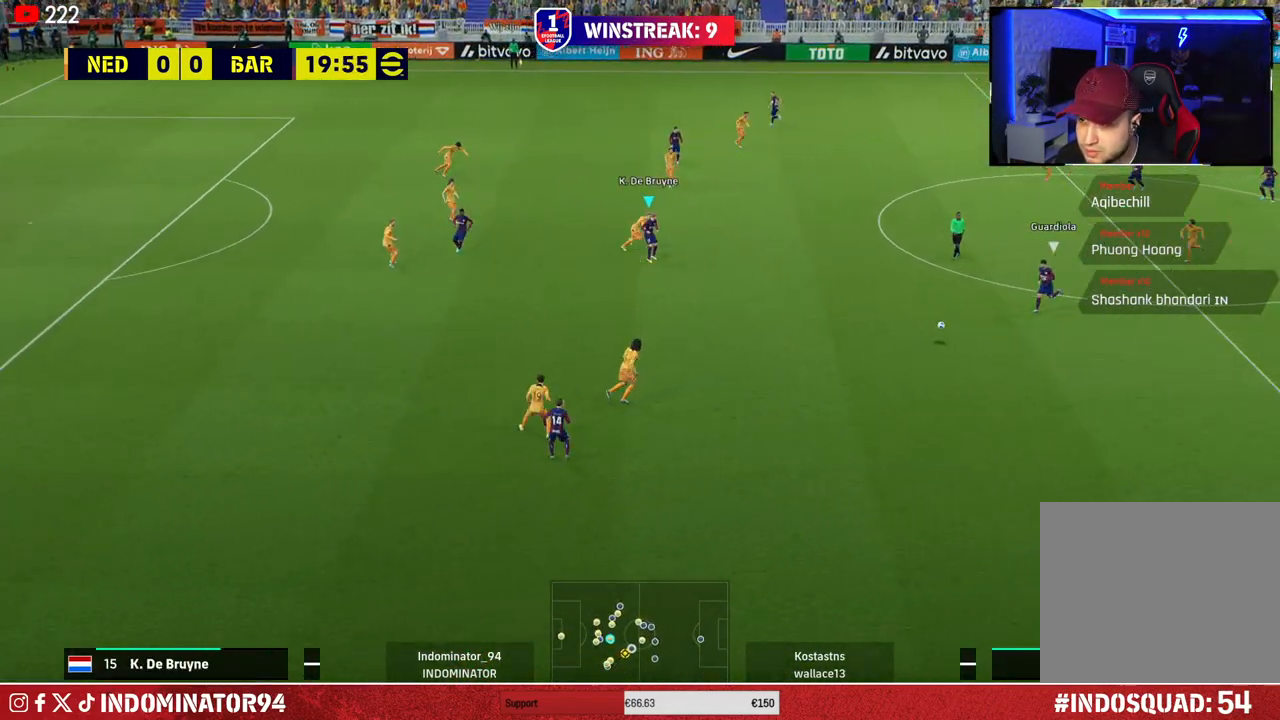
{"buttons": ["R1"], "left_stick": "down-right", "right_stick": "center", "events": []}
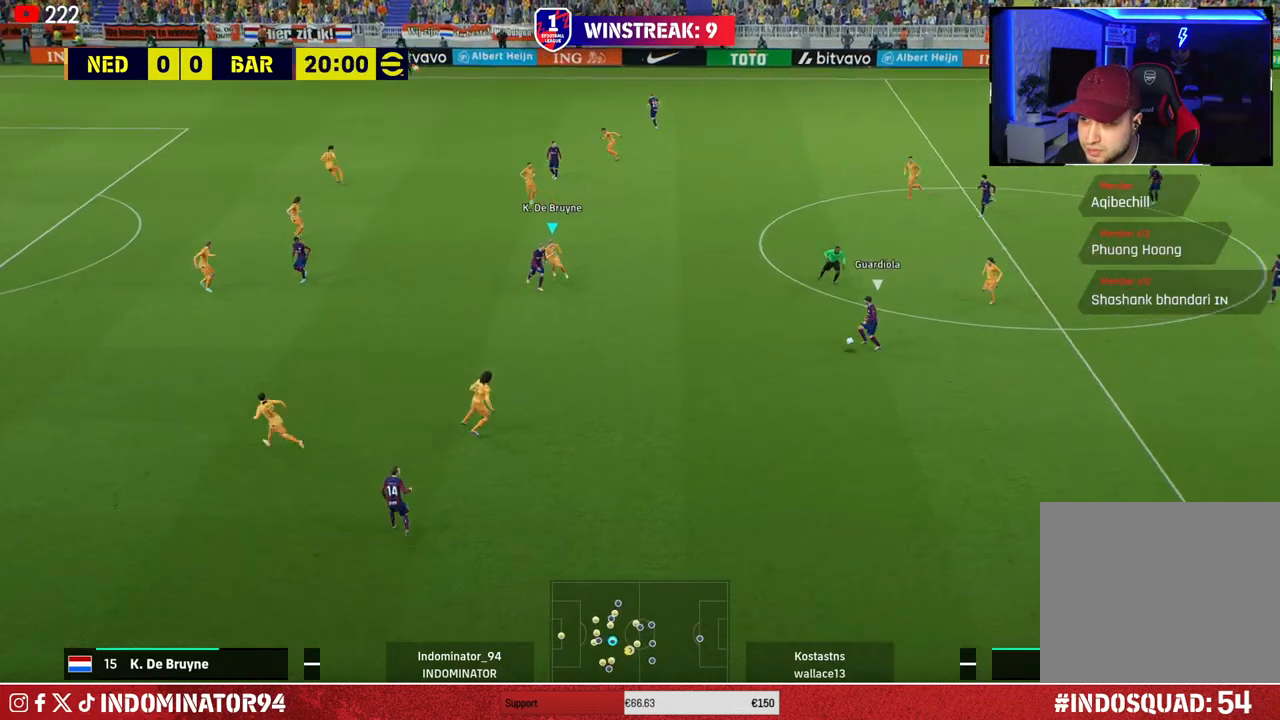
{"buttons": [], "left_stick": "left", "right_stick": "center", "events": [[17, "R1", "up"], [150, "left_stick", "down-left"], [217, "left_stick", "left"]]}
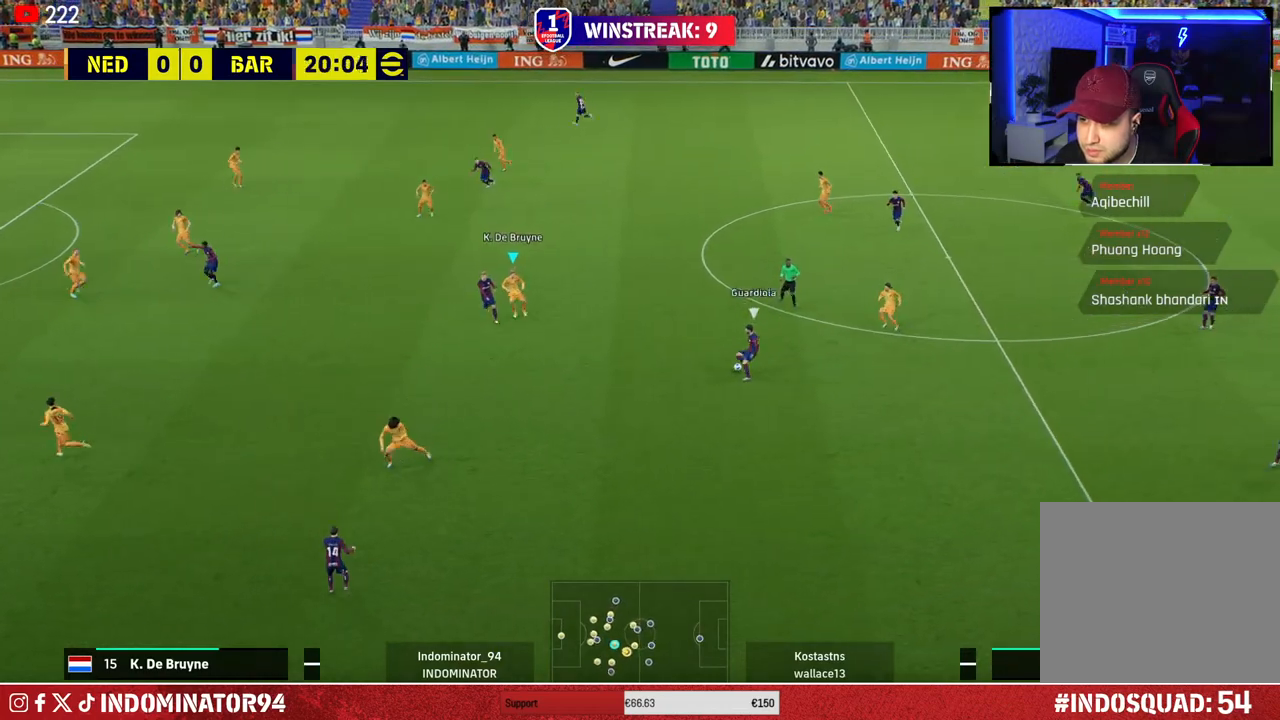
{"buttons": ["R1"], "left_stick": "down-right", "right_stick": "center", "events": [[67, "left_stick", "down"], [133, "left_stick", "right"], [300, "R1", "down"], [417, "right_stick", "up-left"], [433, "left_stick", "down-right"], [500, "right_stick", "center"]]}
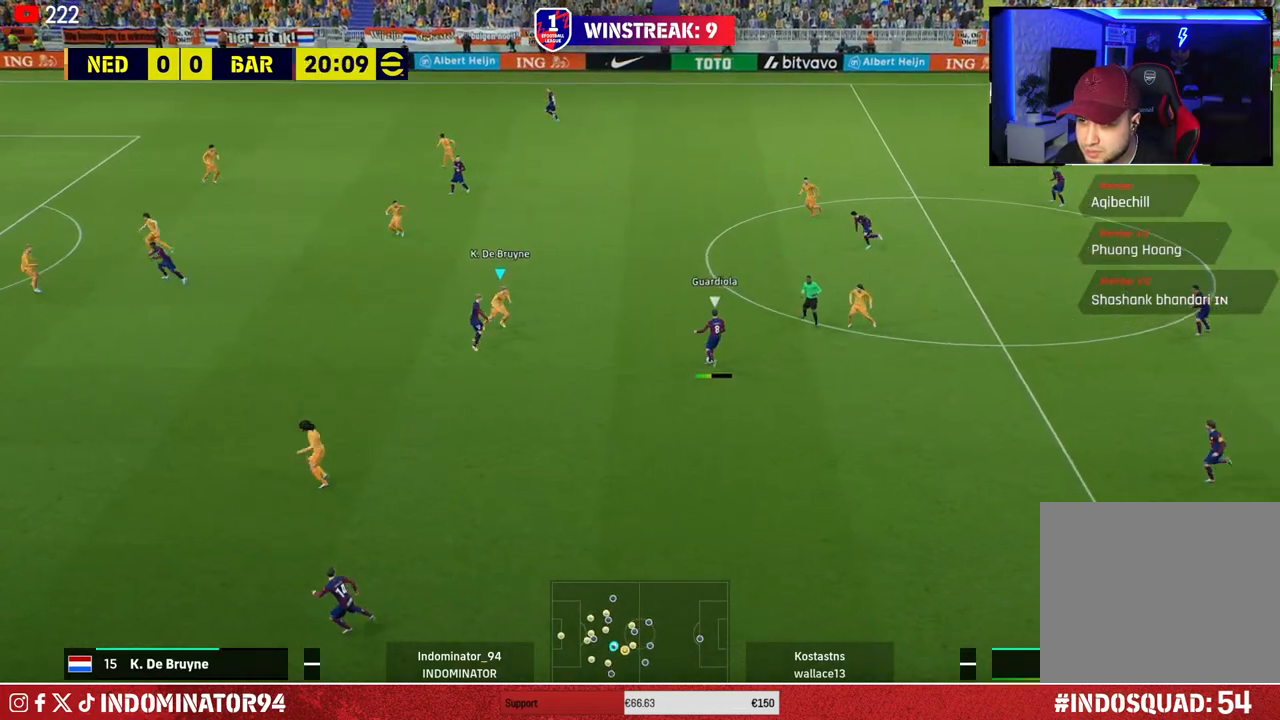
{"buttons": ["SQUARE", "R1"], "left_stick": "up-right", "right_stick": "center", "events": [[133, "SQUARE", "down"], [167, "left_stick", "up-right"]]}
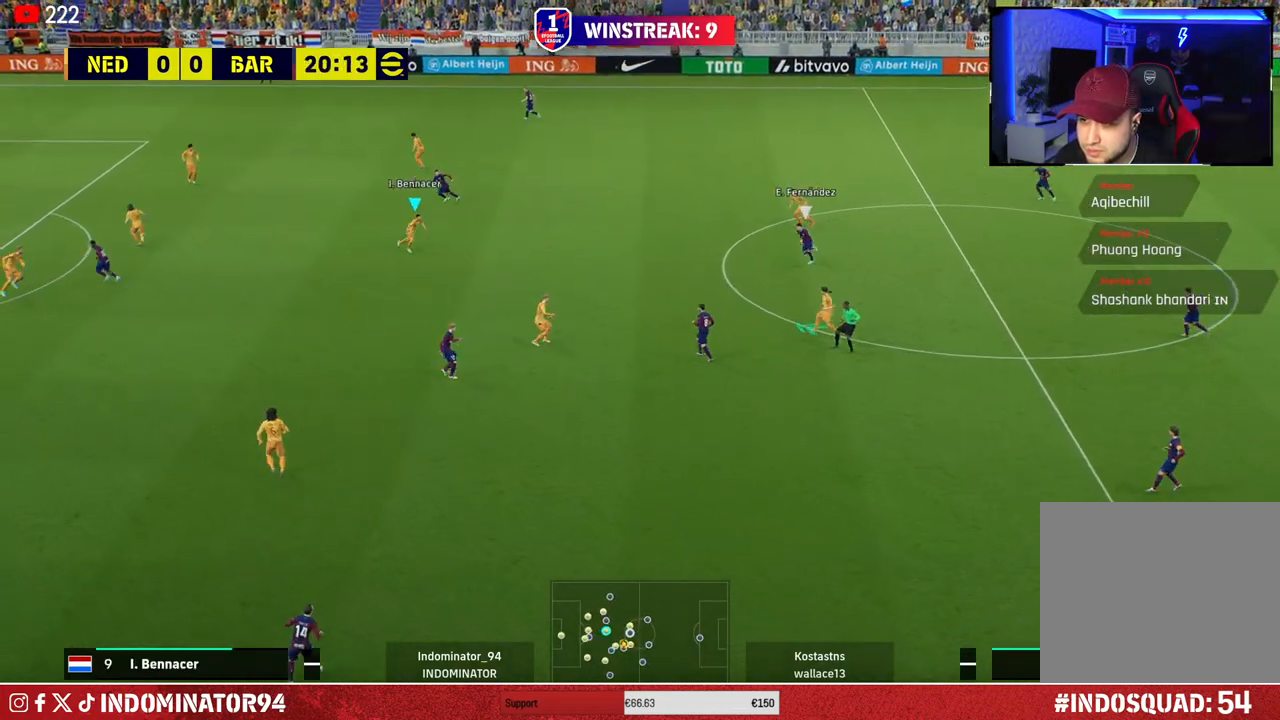
{"buttons": [], "left_stick": "down-left", "right_stick": "center", "events": [[183, "SQUARE", "up"], [233, "left_stick", "up-left"], [317, "R1", "up"], [317, "left_stick", "left"], [417, "left_stick", "down-left"]]}
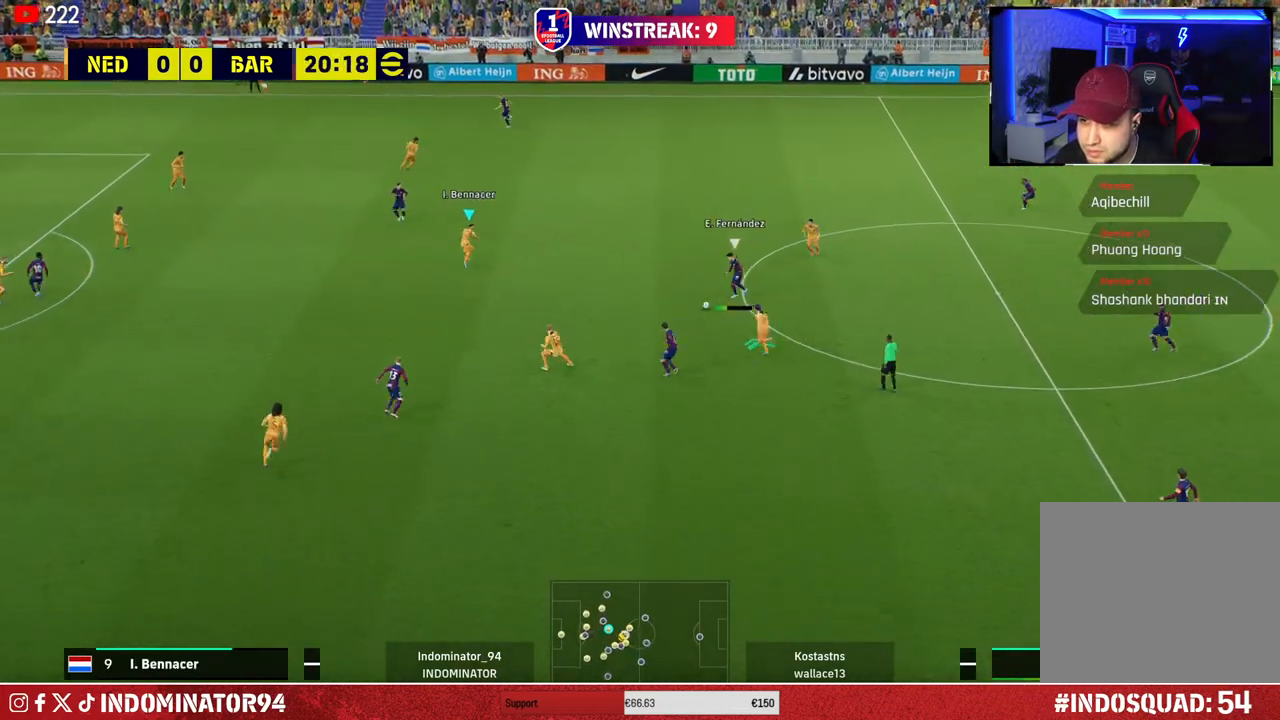
{"buttons": ["L1"], "left_stick": "up-left", "right_stick": "center", "events": [[217, "CROSS", "down"], [467, "CROSS", "up"], [483, "L1", "down"], [500, "left_stick", "up-left"]]}
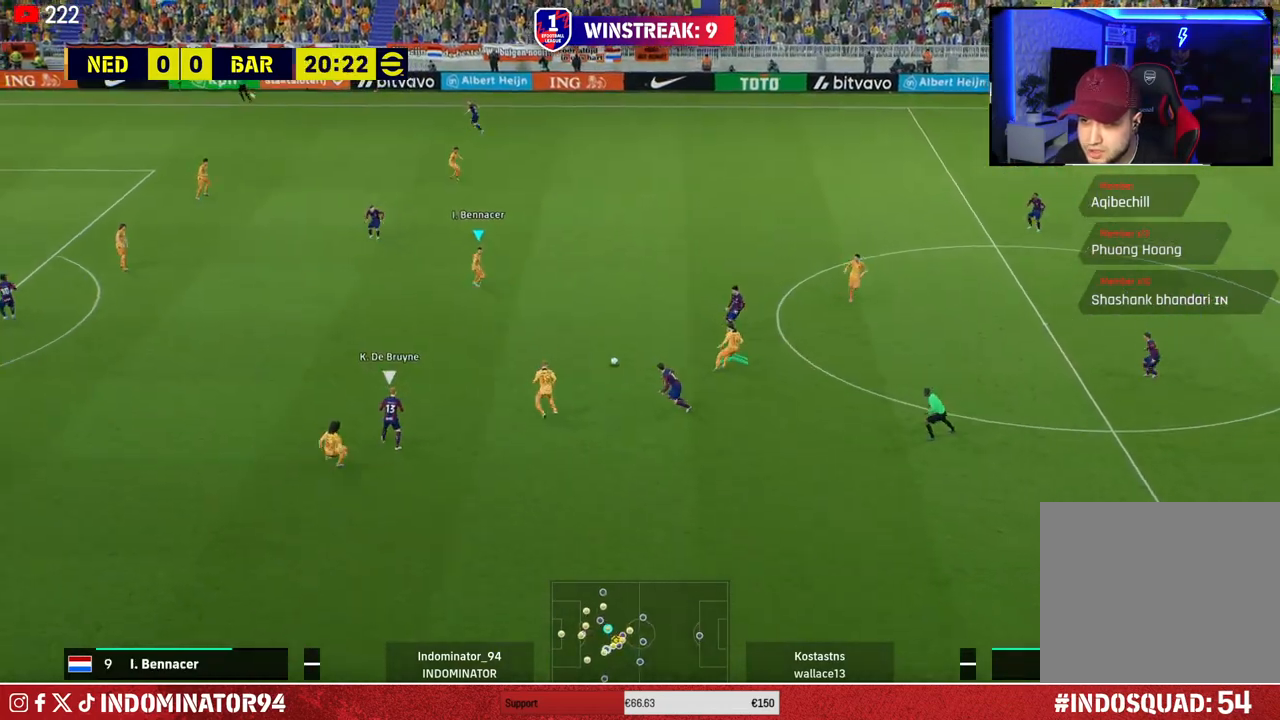
{"buttons": ["R1"], "left_stick": "up-left", "right_stick": "center", "events": [[50, "R1", "down"], [117, "L1", "up"]]}
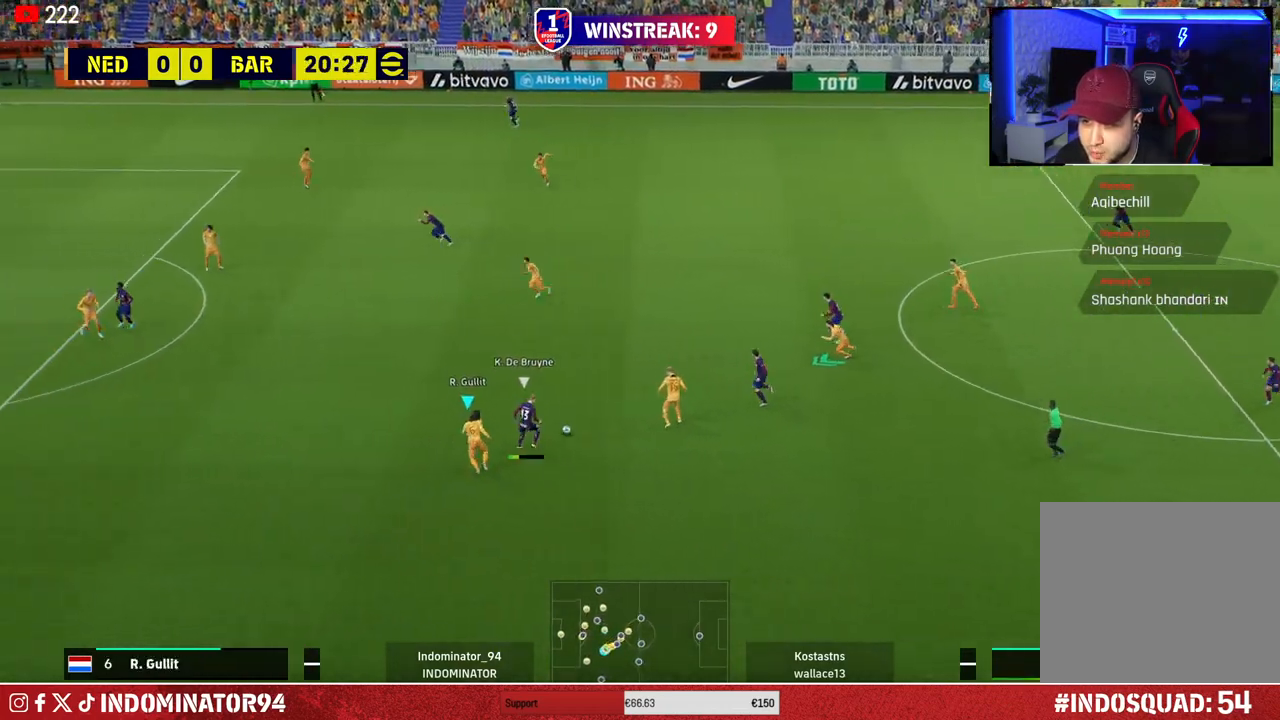
{"buttons": [], "left_stick": "right", "right_stick": "center", "events": [[17, "left_stick", "up"], [300, "L1", "down"], [317, "left_stick", "down-left"], [417, "L1", "up"], [433, "R1", "up"], [467, "left_stick", "right"]]}
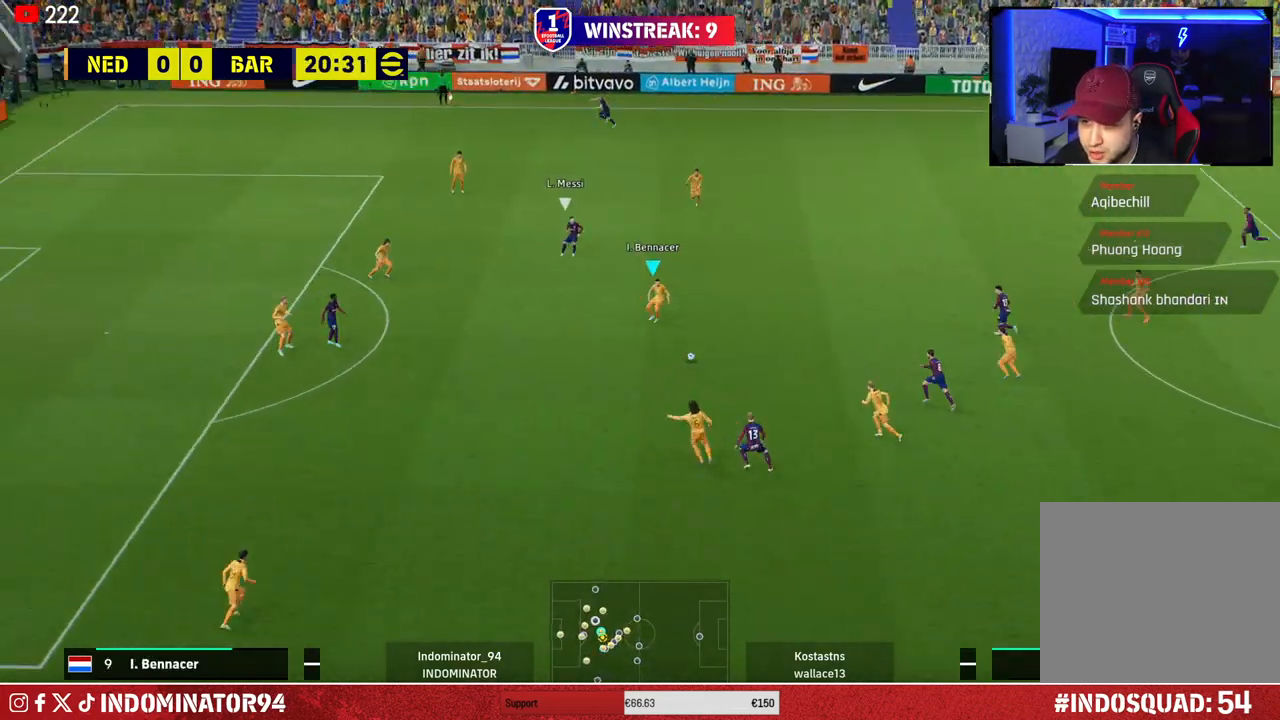
{"buttons": ["TRIANGLE"], "left_stick": "up-right", "right_stick": "center", "events": [[33, "left_stick", "up-right"], [450, "TRIANGLE", "down"]]}
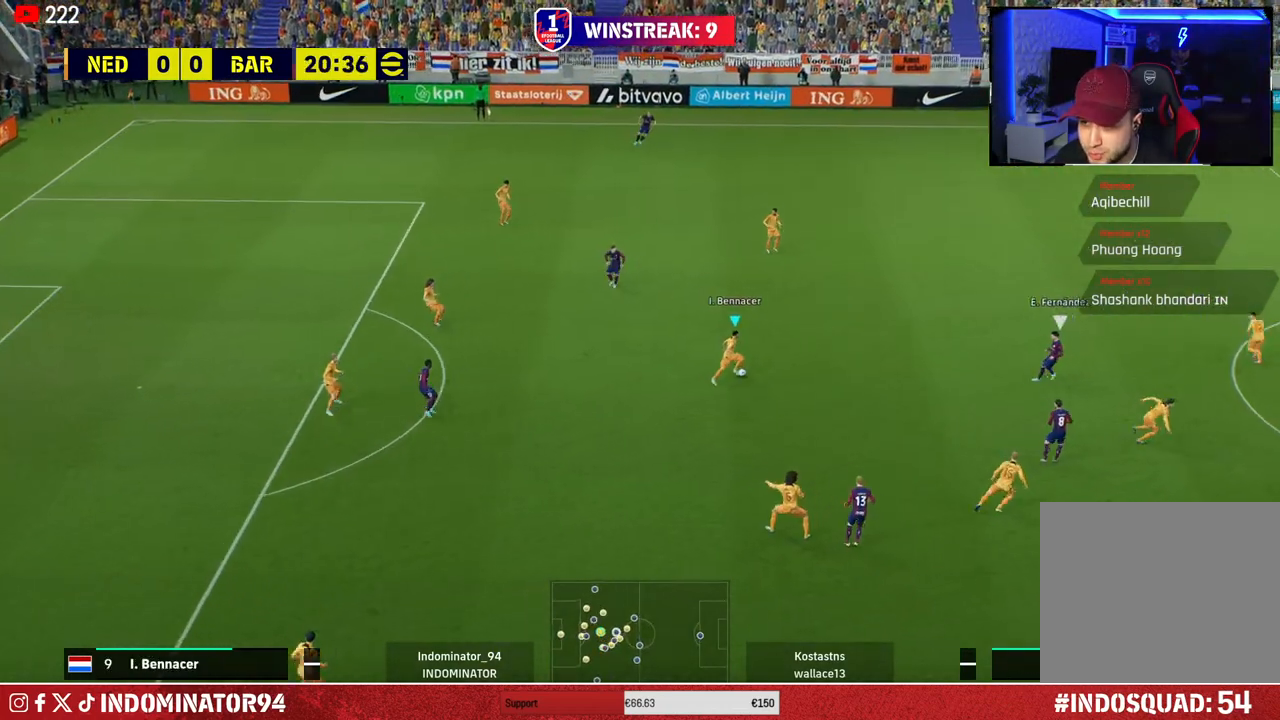
{"buttons": ["R1"], "left_stick": "up-right", "right_stick": "center", "events": [[100, "TRIANGLE", "up"], [367, "R1", "down"]]}
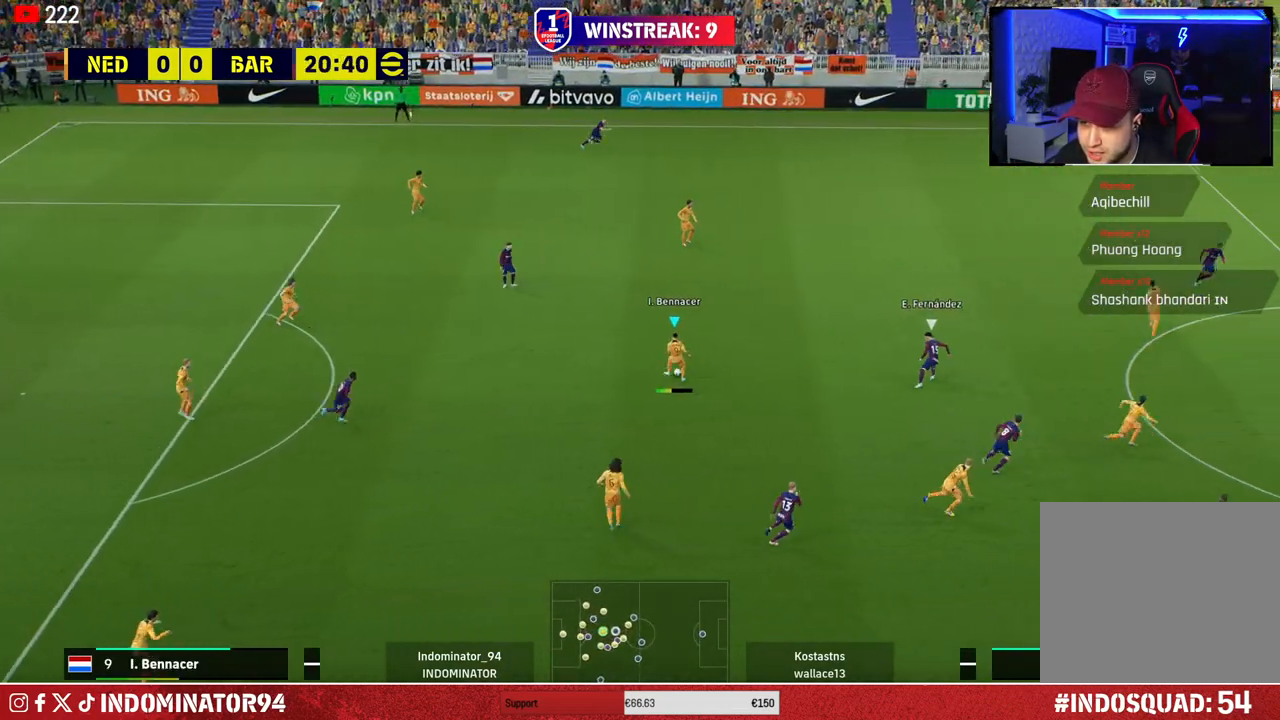
{"buttons": ["R1"], "left_stick": "right", "right_stick": "center", "events": [[383, "left_stick", "right"]]}
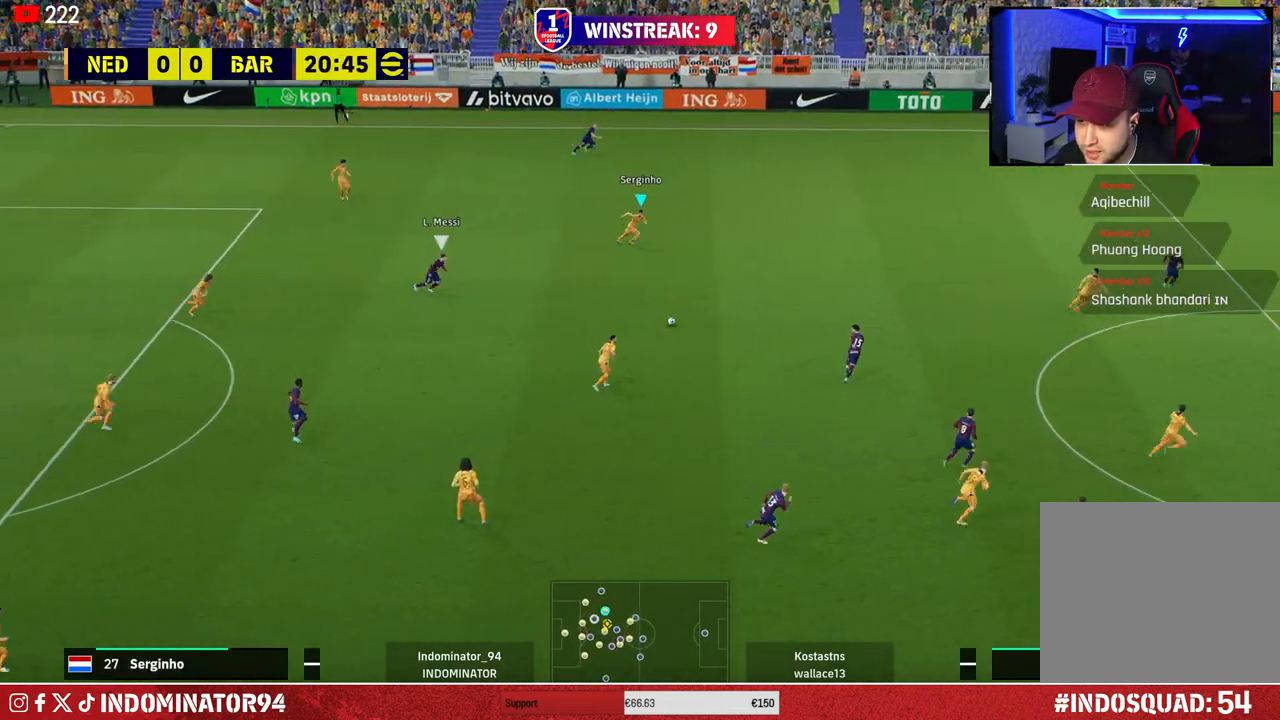
{"buttons": [], "left_stick": "right", "right_stick": "center", "events": [[300, "R1", "up"]]}
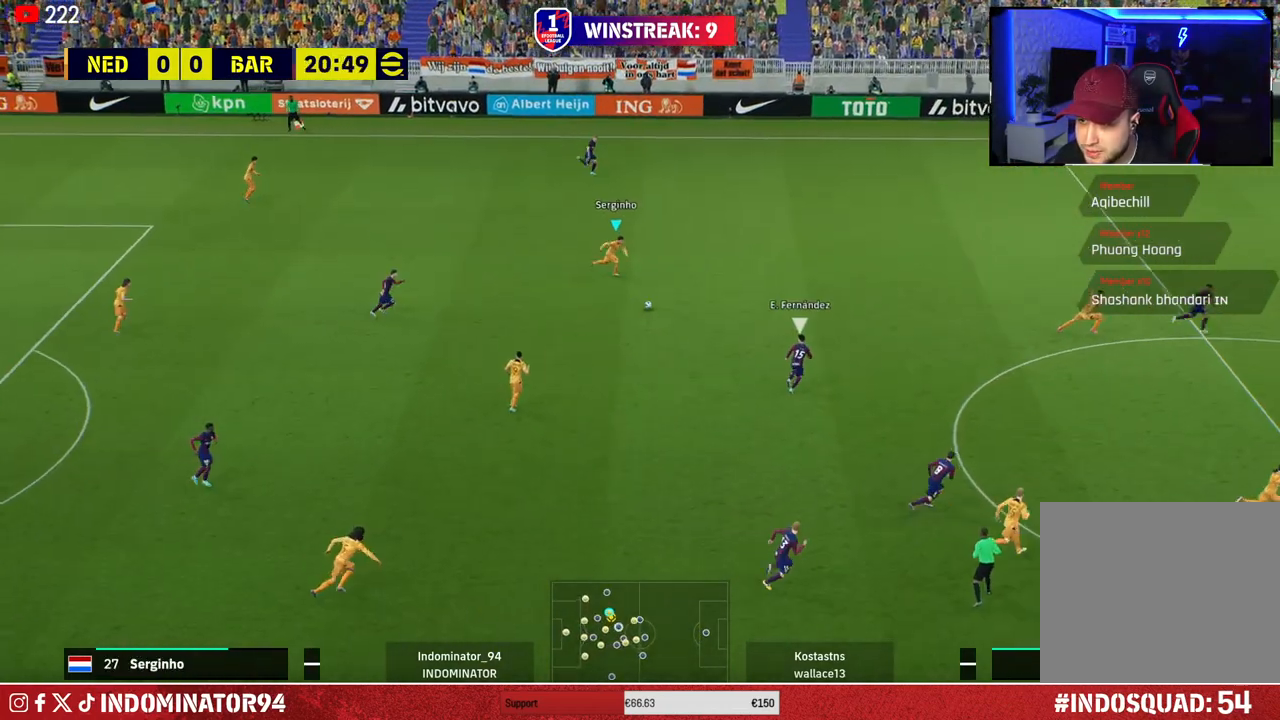
{"buttons": [], "left_stick": "right", "right_stick": "center", "events": [[267, "TRIANGLE", "down"], [417, "TRIANGLE", "up"]]}
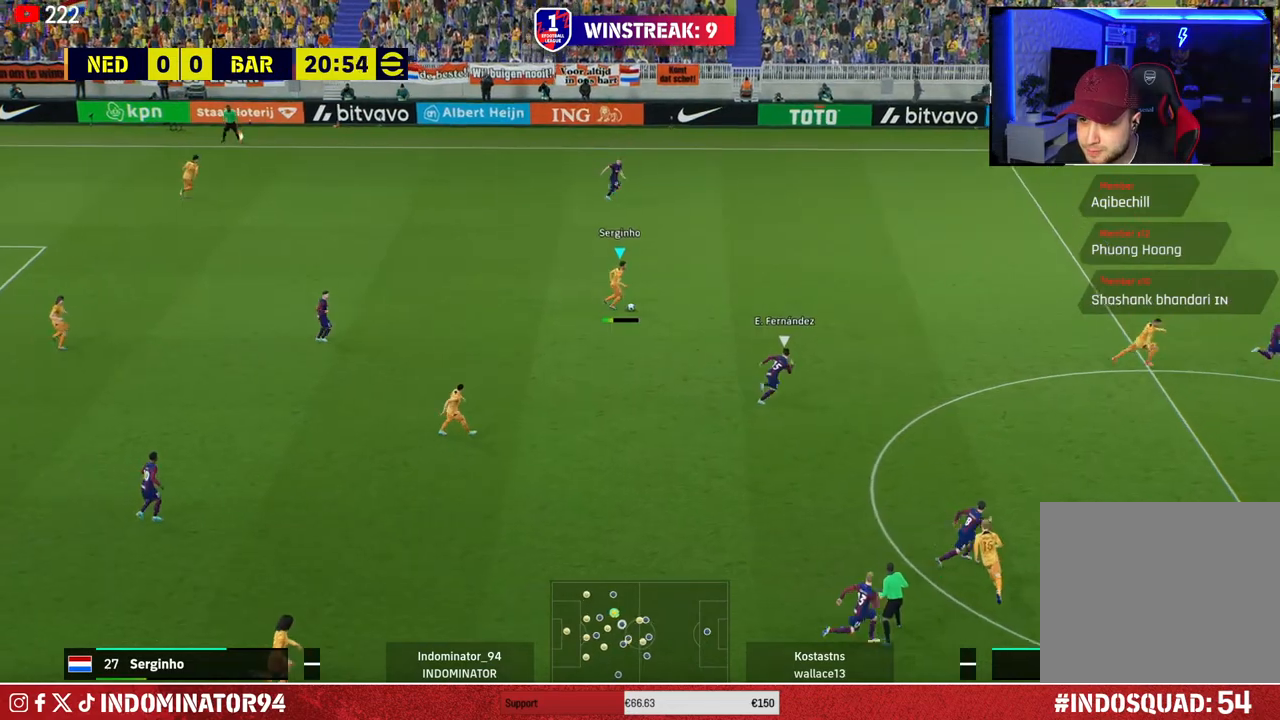
{"buttons": ["R1"], "left_stick": "right", "right_stick": "center", "events": [[317, "R1", "down"]]}
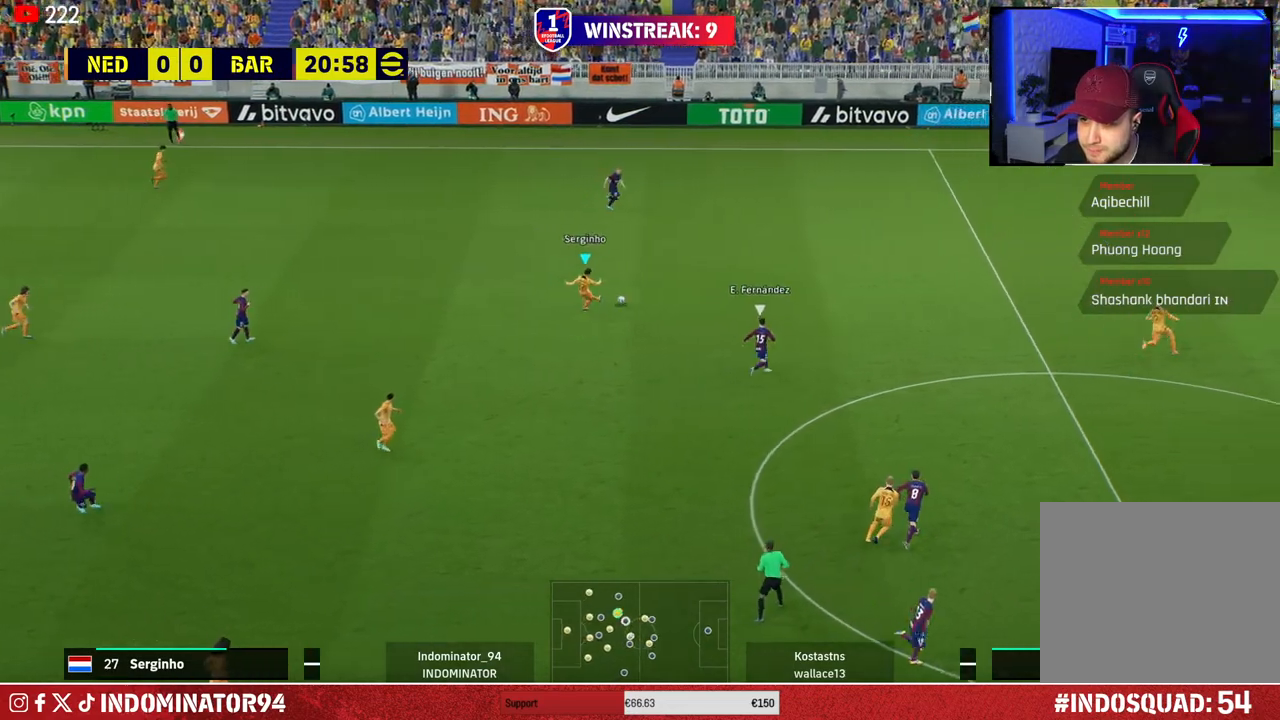
{"buttons": [], "left_stick": "right", "right_stick": "center", "events": [[400, "R1", "up"]]}
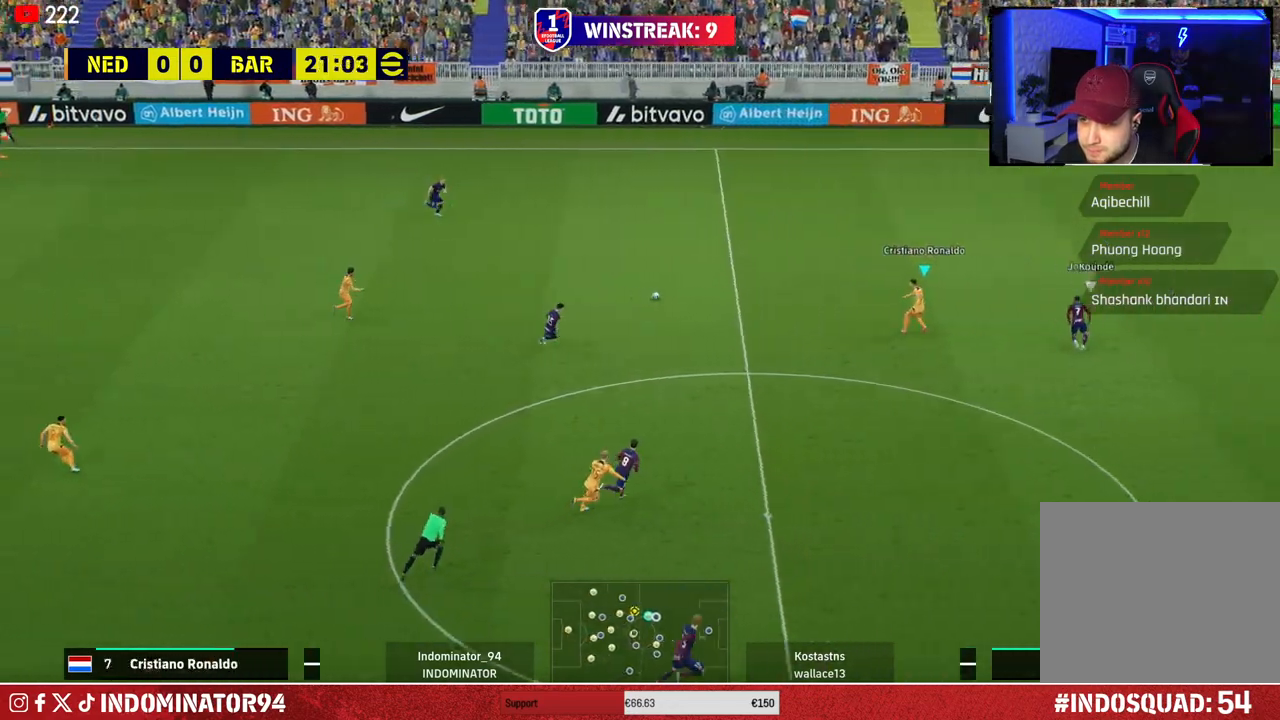
{"buttons": [], "left_stick": "down-left", "right_stick": "center", "events": [[33, "left_stick", "down"], [83, "left_stick", "down-left"]]}
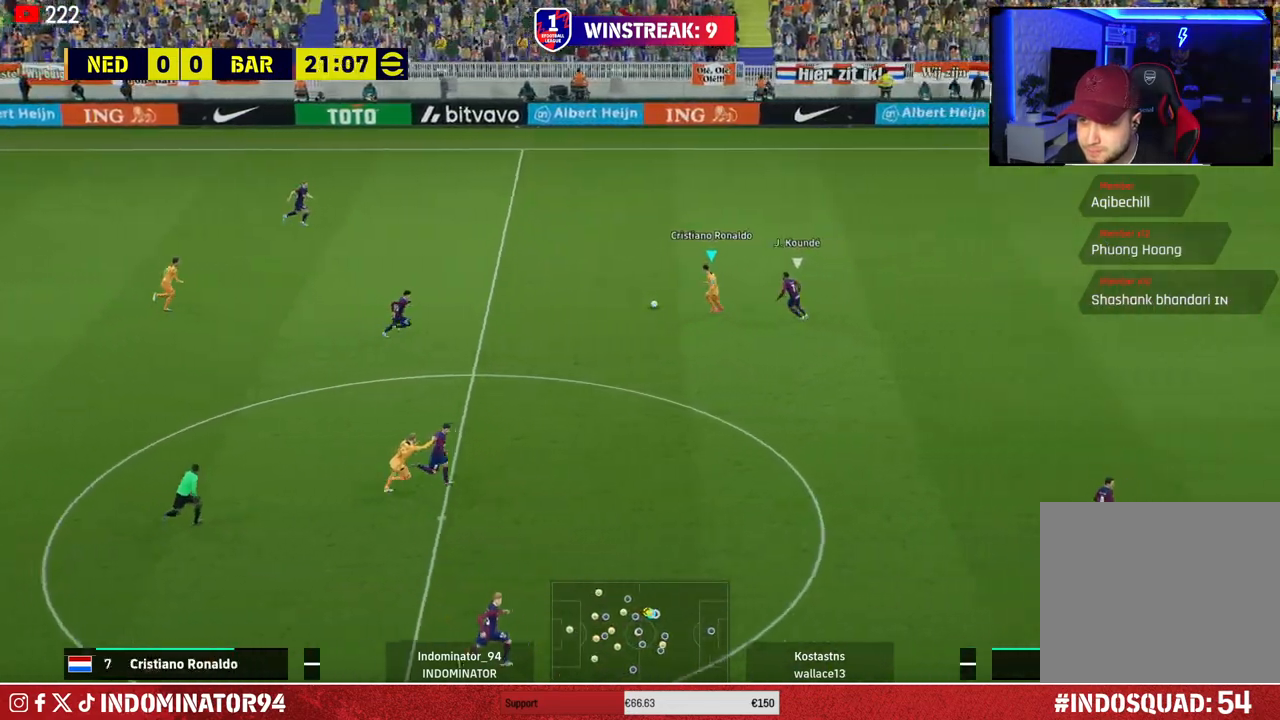
{"buttons": ["R1"], "left_stick": "down-right", "right_stick": "center", "events": [[117, "R1", "down"], [133, "left_stick", "down-right"]]}
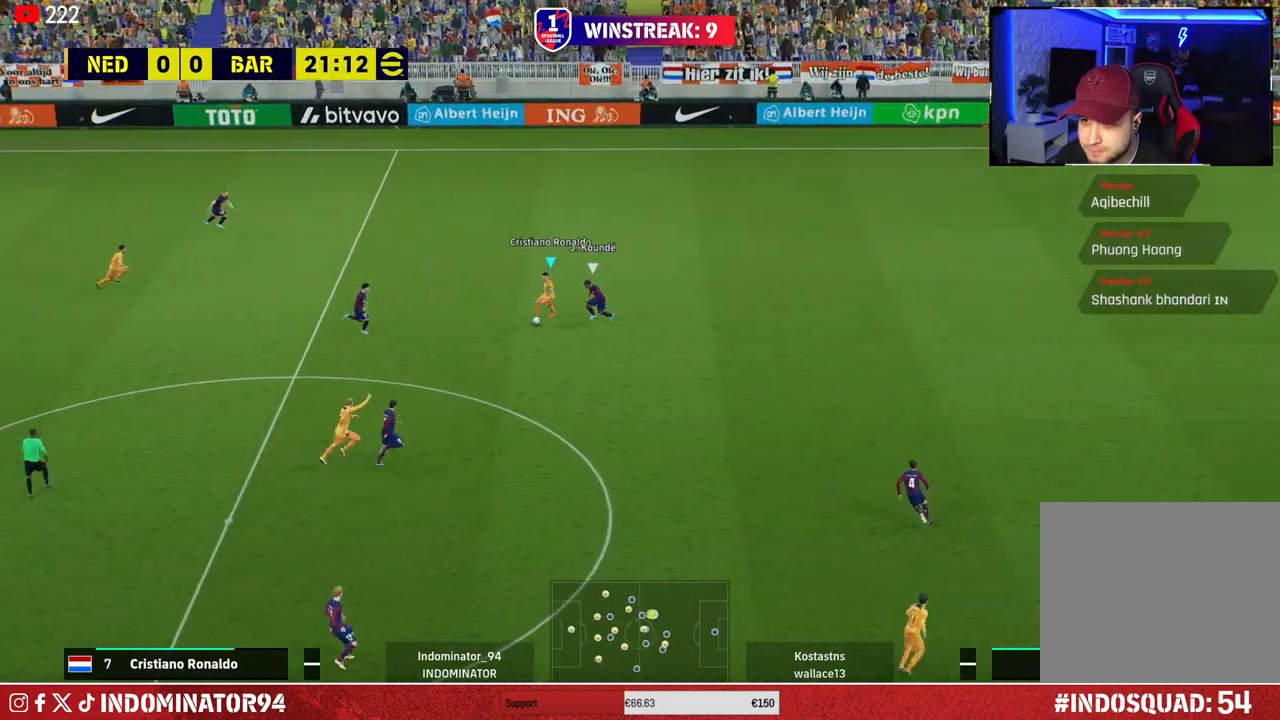
{"buttons": ["R1"], "left_stick": "down-left", "right_stick": "center", "events": [[33, "left_stick", "down-left"]]}
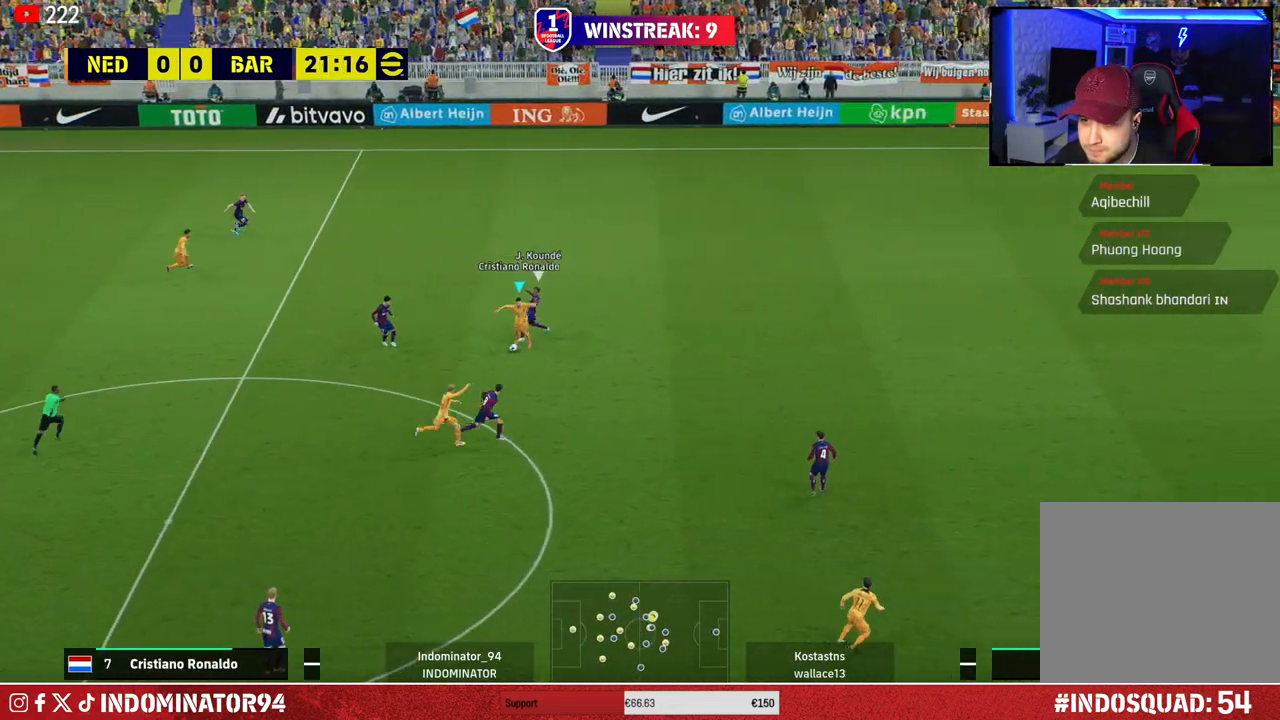
{"buttons": ["R1"], "left_stick": "down", "right_stick": "center", "events": [[267, "left_stick", "down"]]}
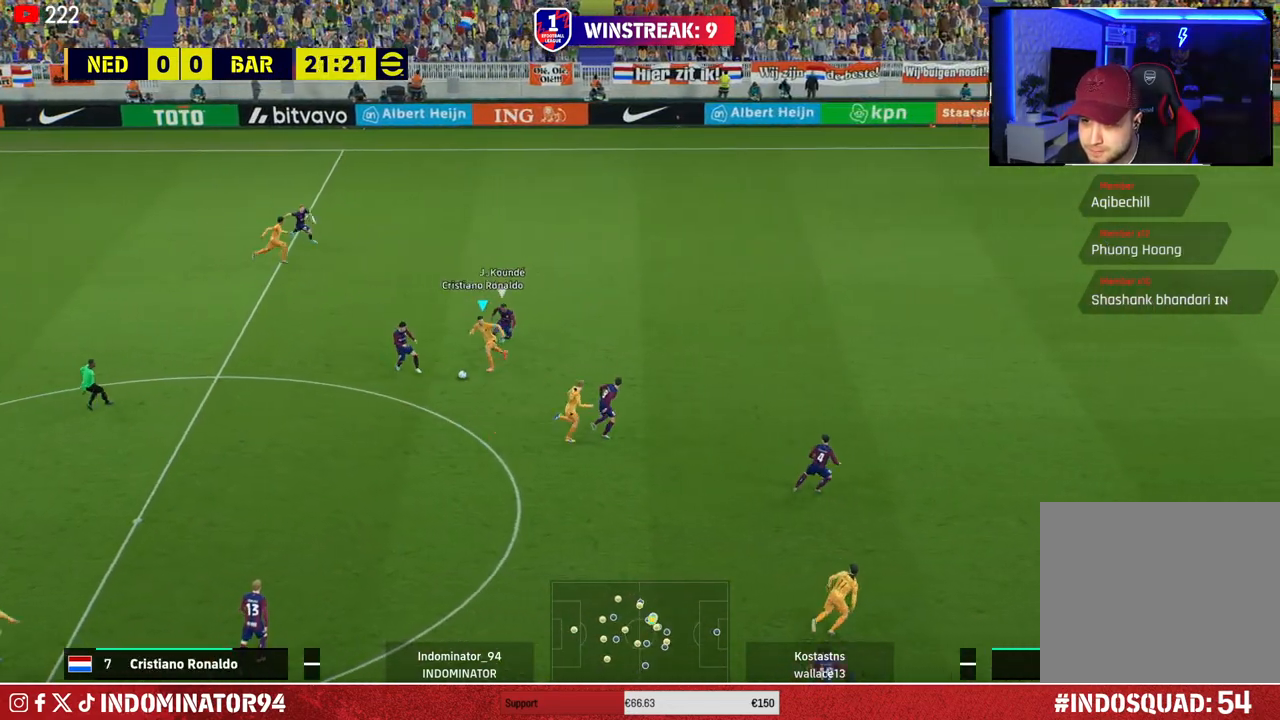
{"buttons": ["R1"], "left_stick": "left", "right_stick": "center", "events": [[500, "left_stick", "left"]]}
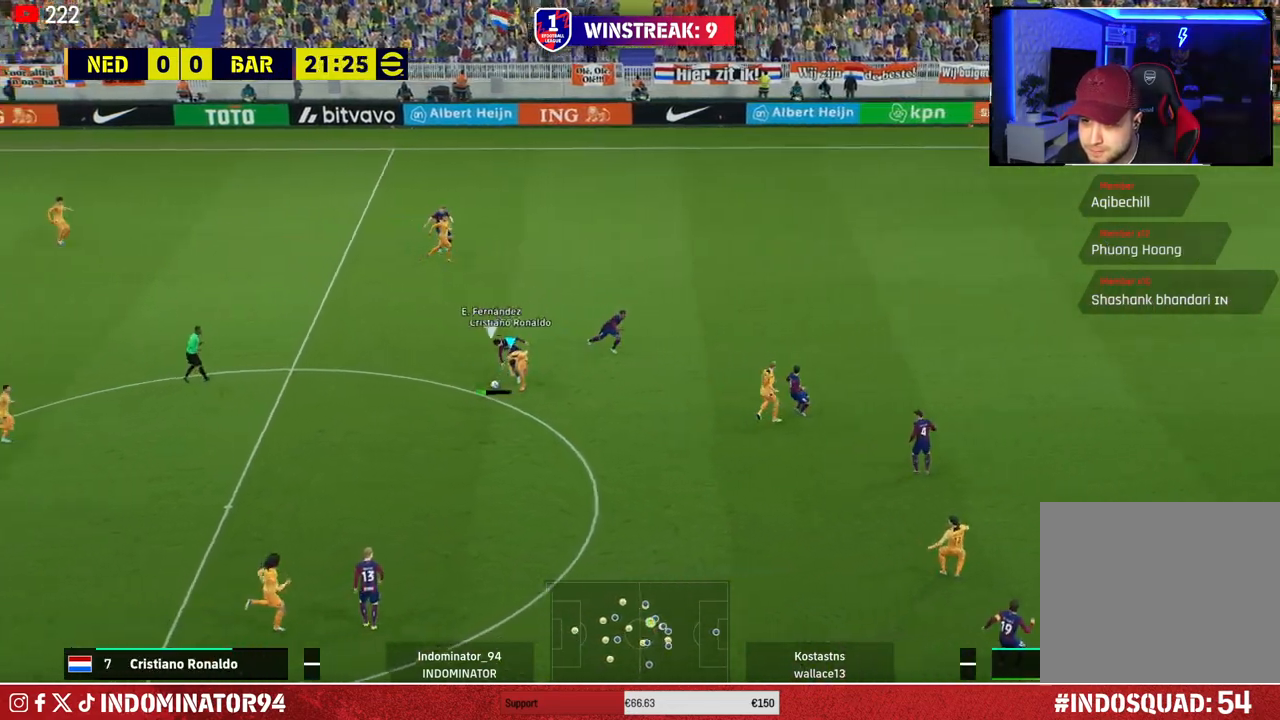
{"buttons": ["R1"], "left_stick": "up-right", "right_stick": "center", "events": [[267, "right_stick", "left"], [350, "right_stick", "center"], [367, "left_stick", "up-right"]]}
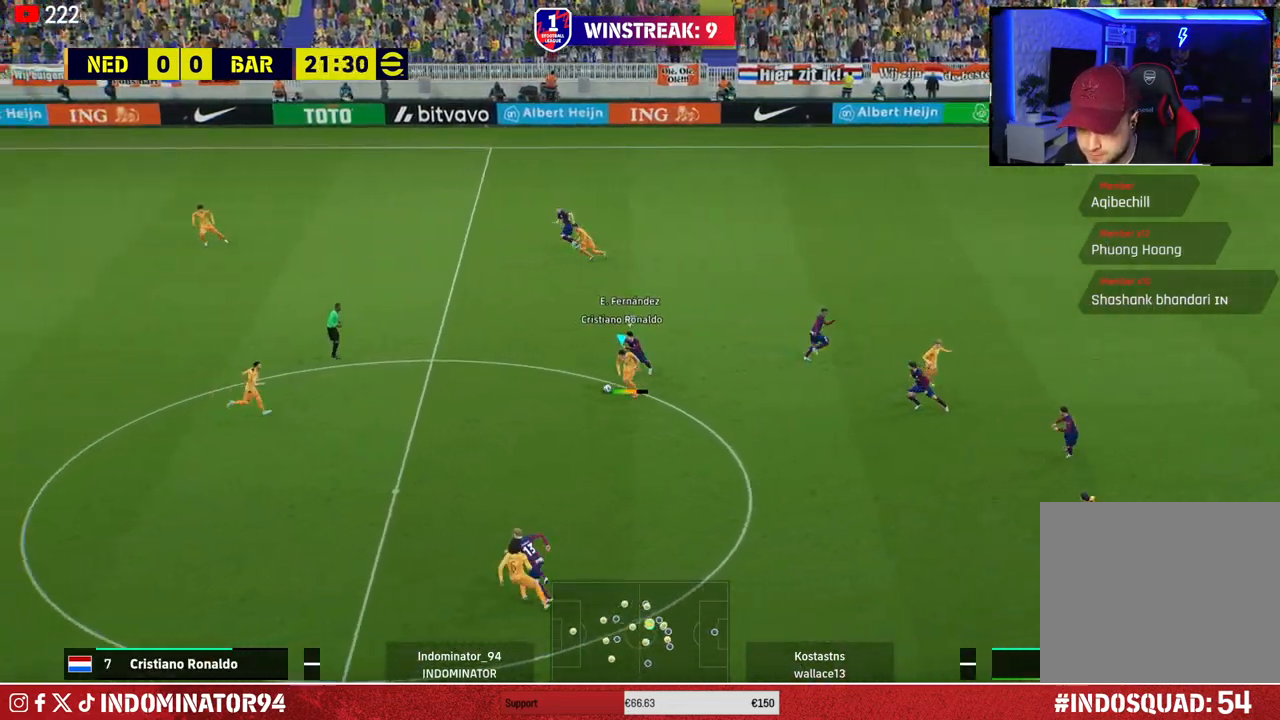
{"buttons": ["R1"], "left_stick": "down", "right_stick": "center", "events": [[100, "left_stick", "down-right"], [183, "left_stick", "down"]]}
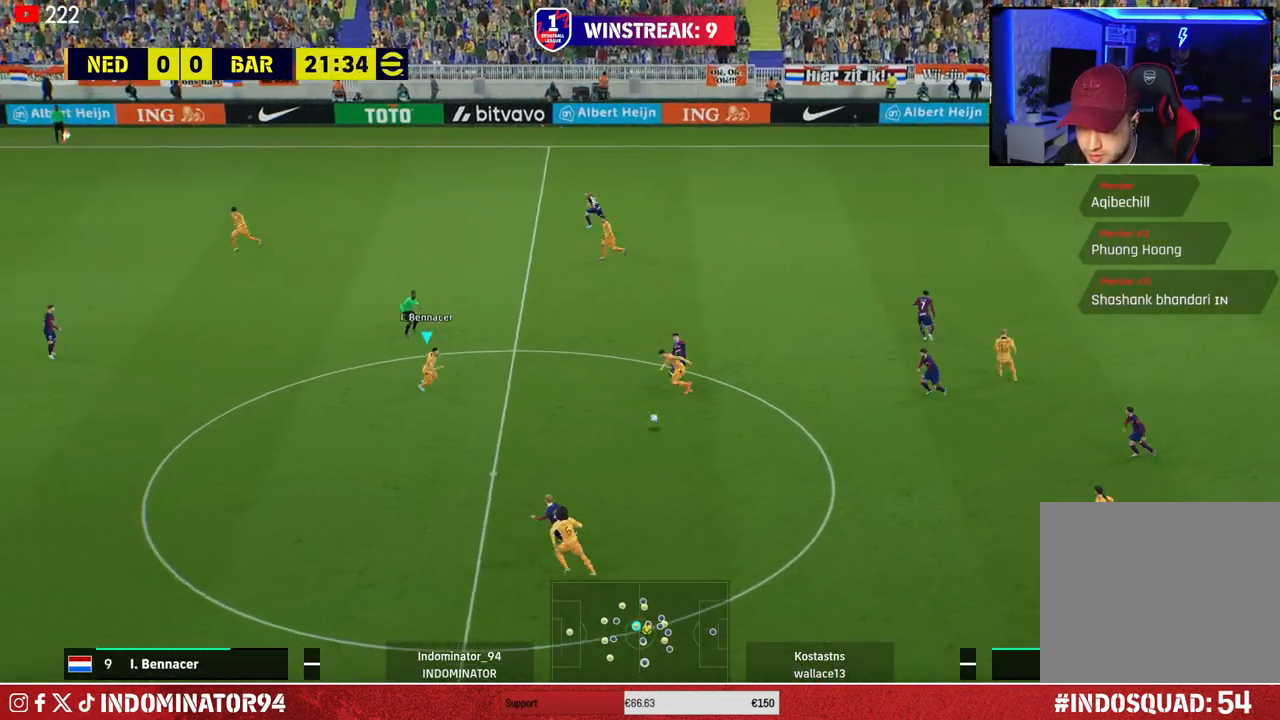
{"buttons": ["R1"], "left_stick": "down-left", "right_stick": "center", "events": [[117, "left_stick", "down-left"], [217, "L1", "down"], [233, "left_stick", "up-left"], [333, "L1", "up"], [383, "left_stick", "down-left"]]}
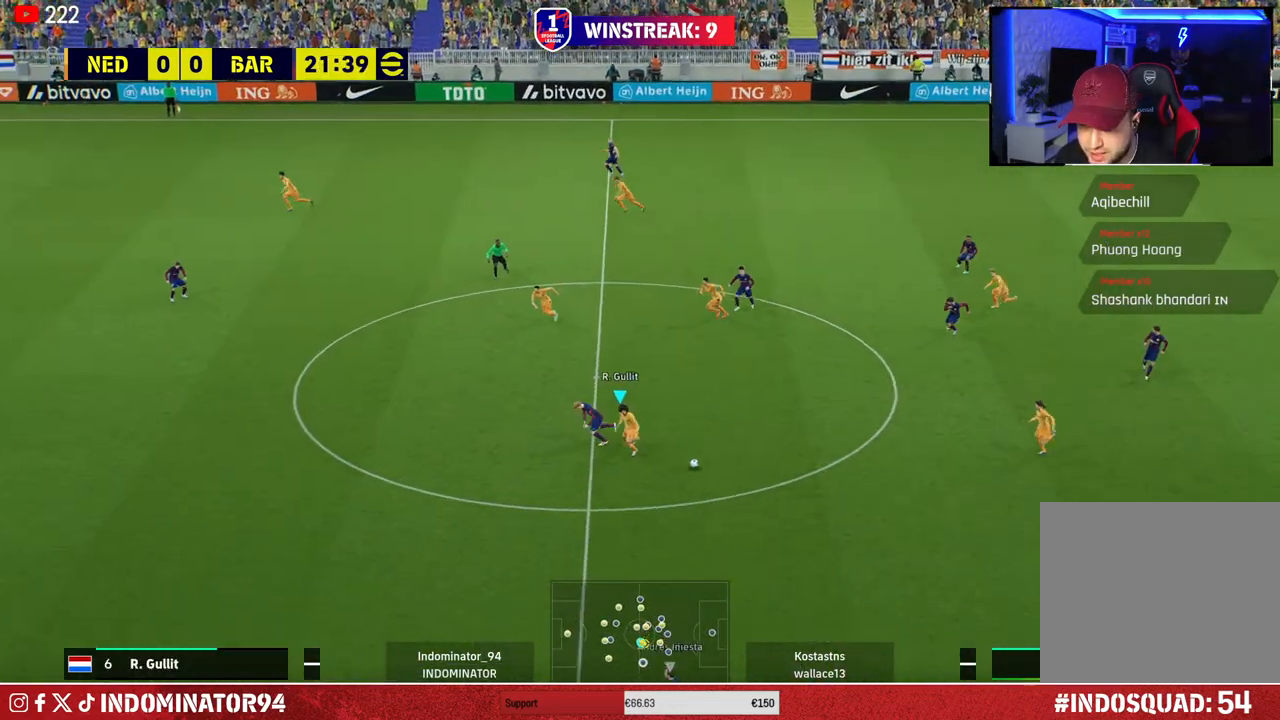
{"buttons": ["R1"], "left_stick": "down-left", "right_stick": "center", "events": []}
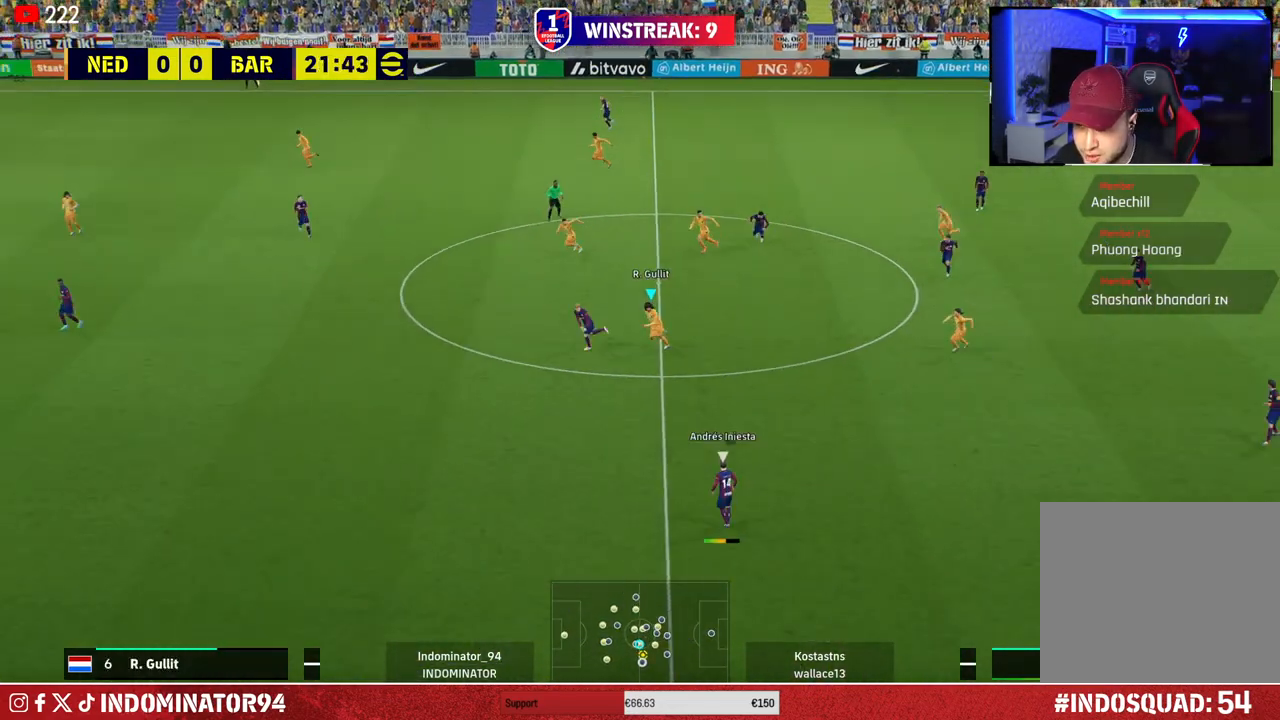
{"buttons": ["R1"], "left_stick": "down-left", "right_stick": "center", "events": []}